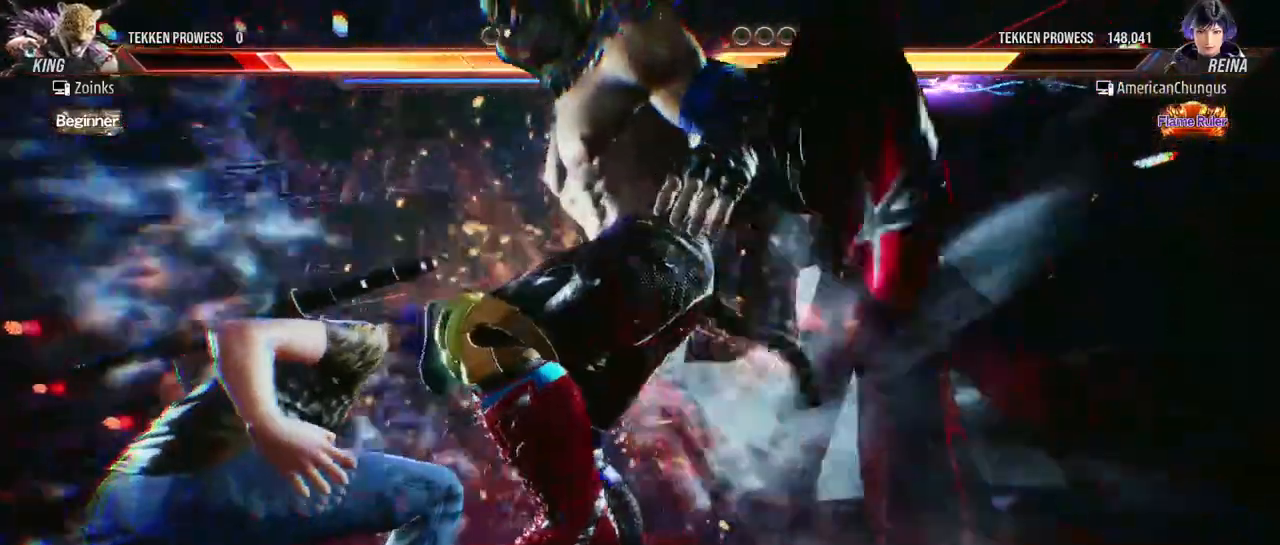
Gameplay with a controller (arcade stick); each line is a JSON object with the inputs held at the frame after it. "events" lists button and stick changes between this image and that frame as [ms after this image, input, new state], when the widget could be followed in between. Not read: L3 R3.
{"buttons": [], "left_stick": "center", "events": []}
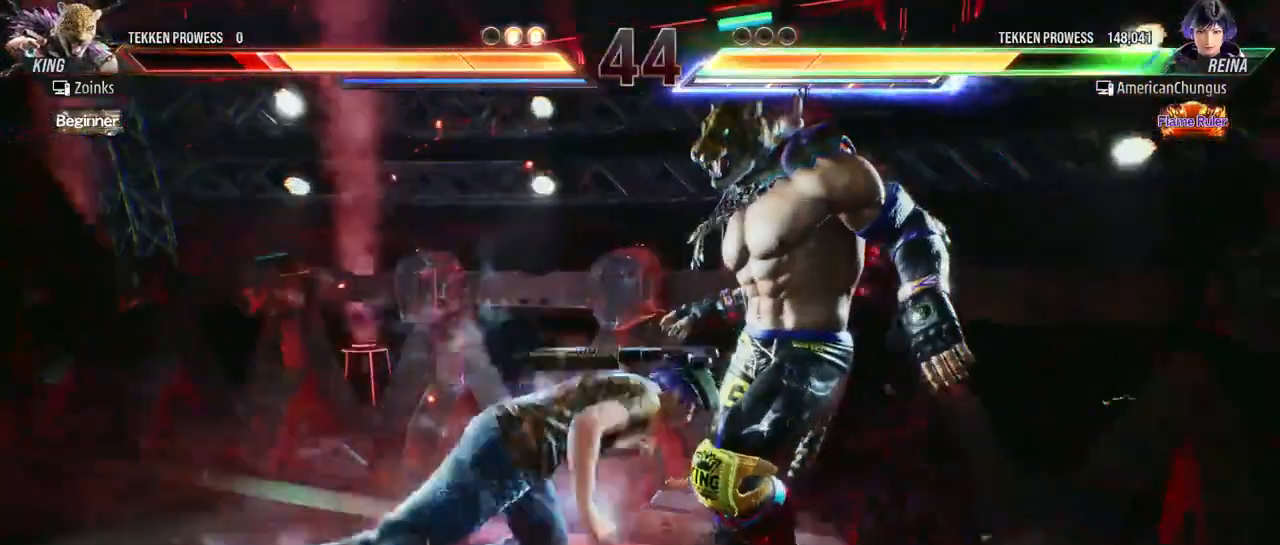
{"buttons": ["CIRCLE"], "left_stick": "left", "events": [[50, "left_stick", "left"], [167, "CIRCLE", "down"], [201, "CIRCLE", "up"], [301, "CIRCLE", "down"], [351, "CIRCLE", "up"], [451, "CIRCLE", "down"]]}
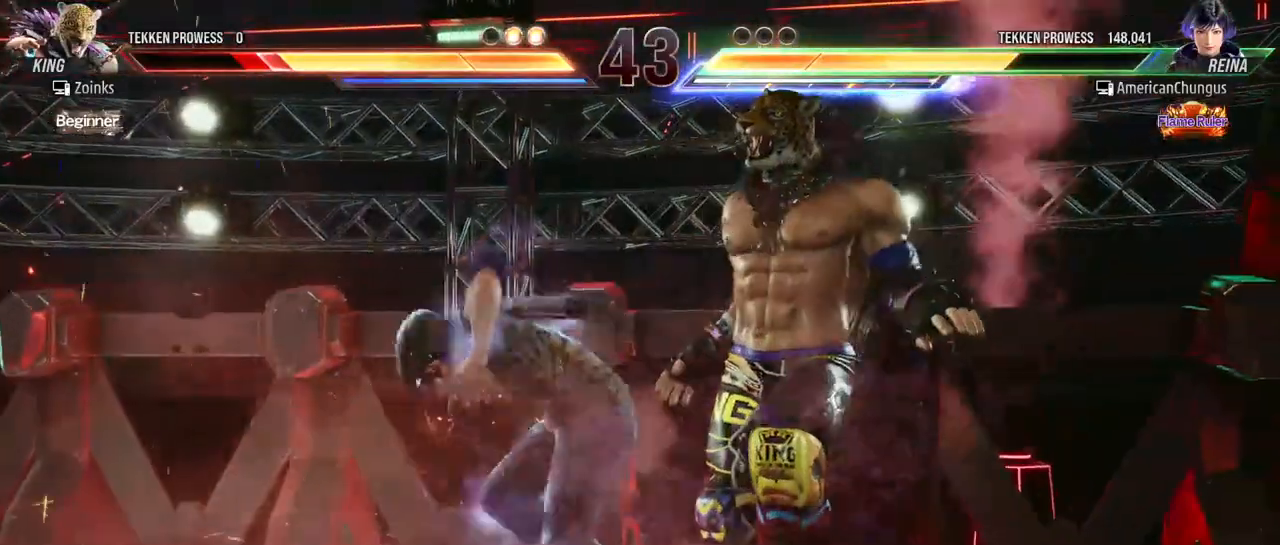
{"buttons": [], "left_stick": "right", "events": [[33, "CIRCLE", "up"], [133, "left_stick", "center"], [500, "left_stick", "right"]]}
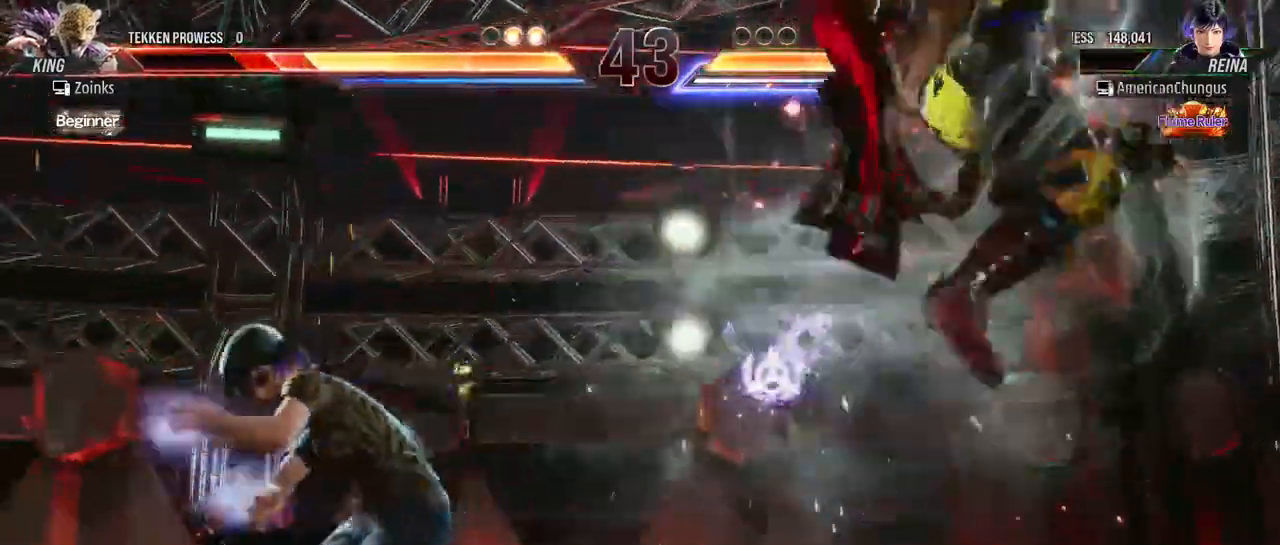
{"buttons": [], "left_stick": "center", "events": [[84, "left_stick", "center"], [167, "left_stick", "right"], [317, "left_stick", "center"], [367, "SQUARE", "down"], [467, "SQUARE", "up"]]}
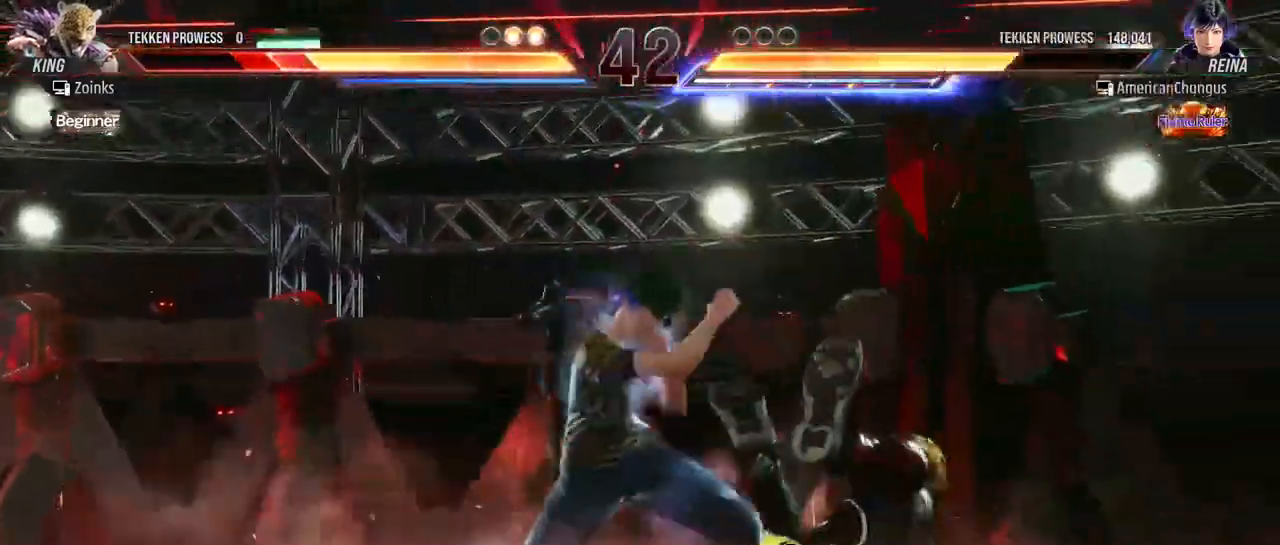
{"buttons": ["SQUARE"], "left_stick": "center", "events": [[250, "left_stick", "down"], [300, "CIRCLE", "down"], [367, "CIRCLE", "up"], [417, "left_stick", "center"], [450, "SQUARE", "down"]]}
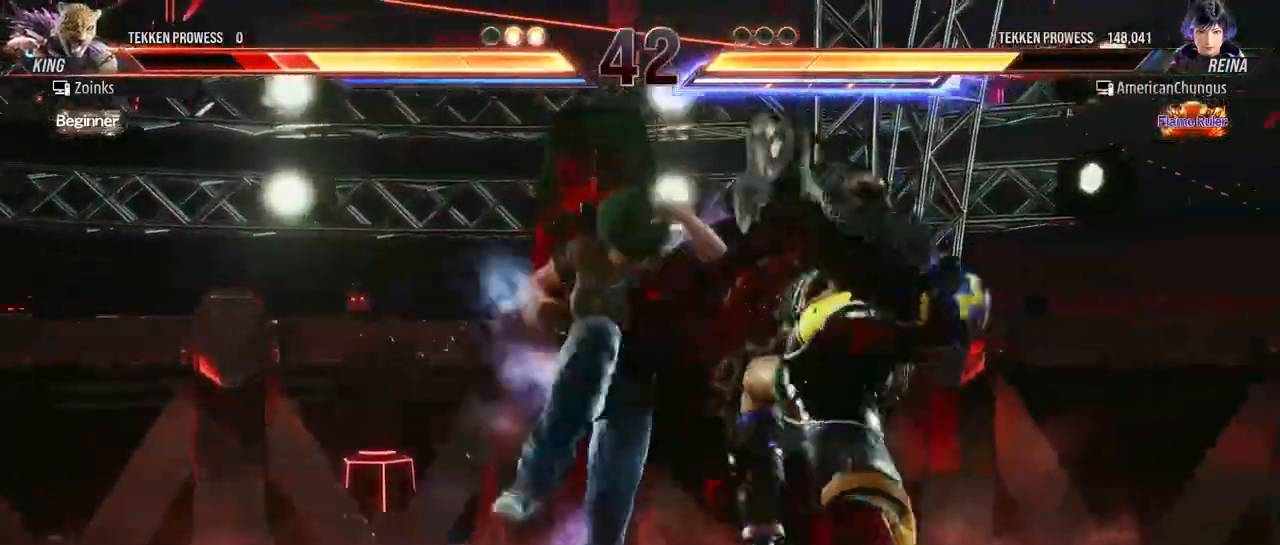
{"buttons": [], "left_stick": "center", "events": [[17, "SQUARE", "up"]]}
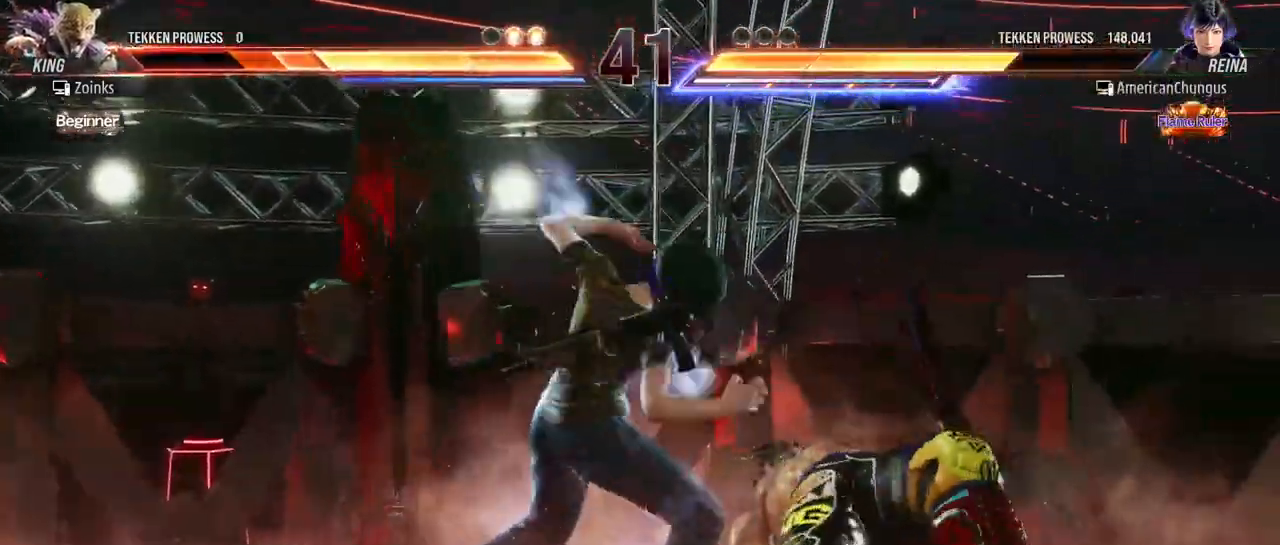
{"buttons": [], "left_stick": "center", "events": []}
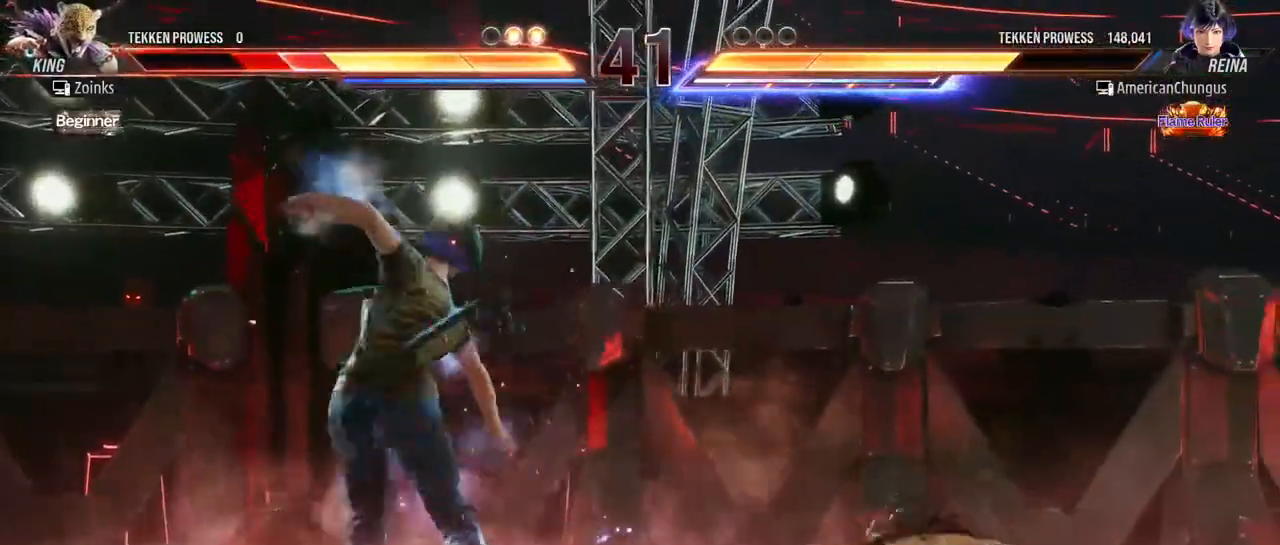
{"buttons": [], "left_stick": "down-right", "events": [[34, "left_stick", "right"], [117, "left_stick", "center"], [217, "CROSS", "down"], [217, "left_stick", "down-right"], [251, "CROSS", "up"], [334, "CROSS", "down"], [384, "CROSS", "up"], [467, "CROSS", "down"], [501, "CROSS", "up"]]}
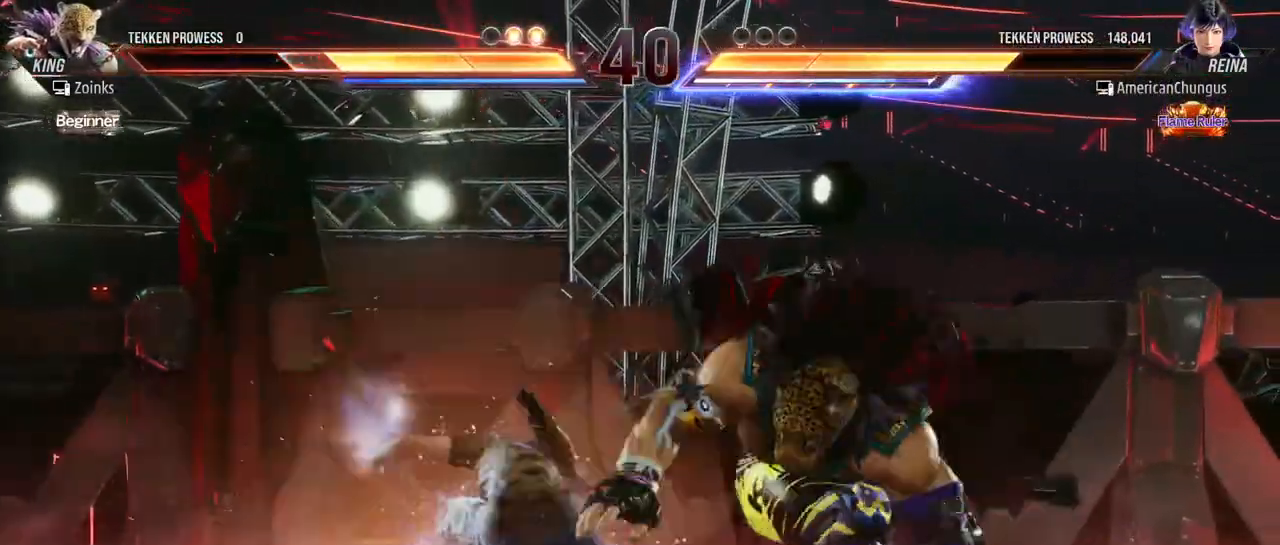
{"buttons": [], "left_stick": "left", "events": [[67, "CROSS", "down"], [150, "CROSS", "up"], [200, "left_stick", "center"], [467, "left_stick", "left"]]}
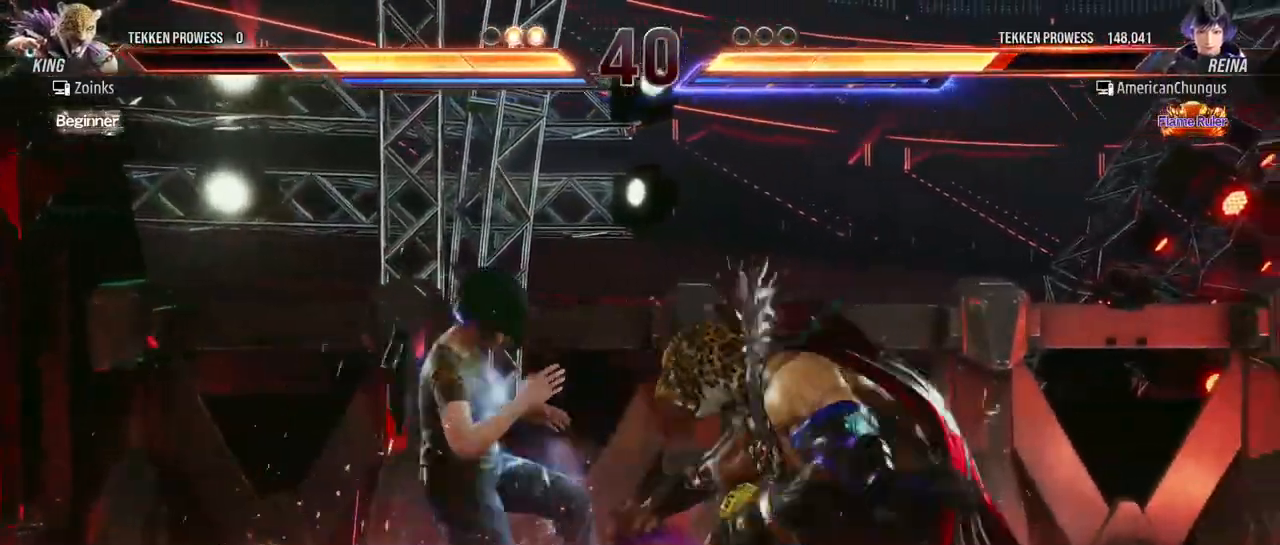
{"buttons": [], "left_stick": "down-right", "events": [[50, "left_stick", "center"], [134, "left_stick", "left"], [417, "left_stick", "center"], [484, "left_stick", "down-right"]]}
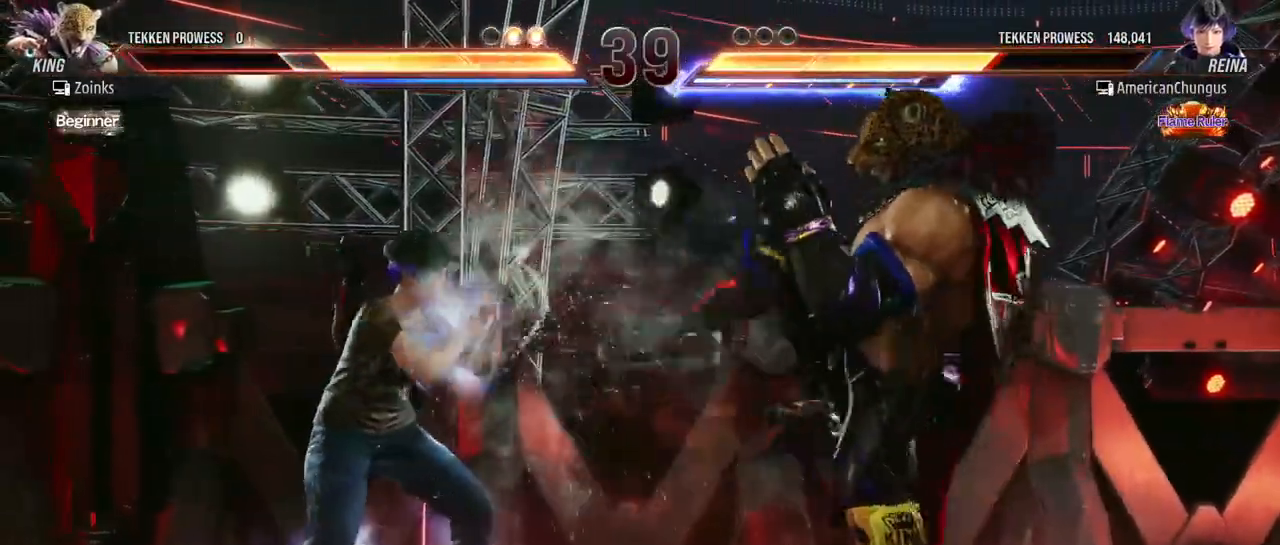
{"buttons": [], "left_stick": "center", "events": [[16, "CROSS", "down"], [67, "CROSS", "up"], [133, "CROSS", "down"], [183, "CROSS", "up"], [250, "CROSS", "down"], [317, "CROSS", "up"], [367, "left_stick", "center"]]}
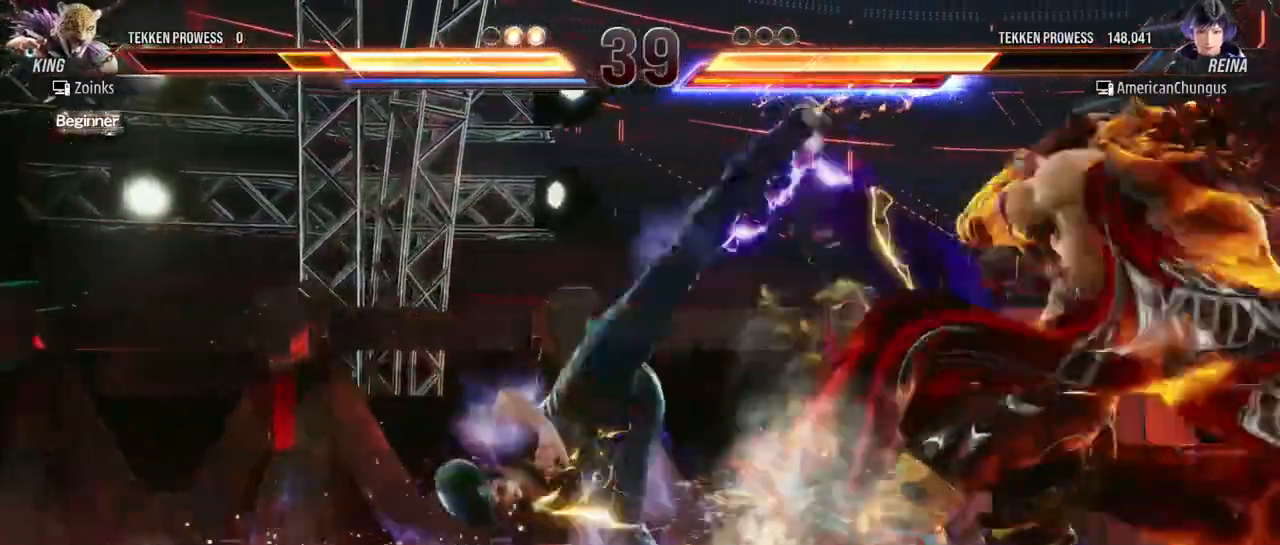
{"buttons": [], "left_stick": "left", "events": [[234, "left_stick", "left"], [351, "left_stick", "center"], [417, "left_stick", "left"]]}
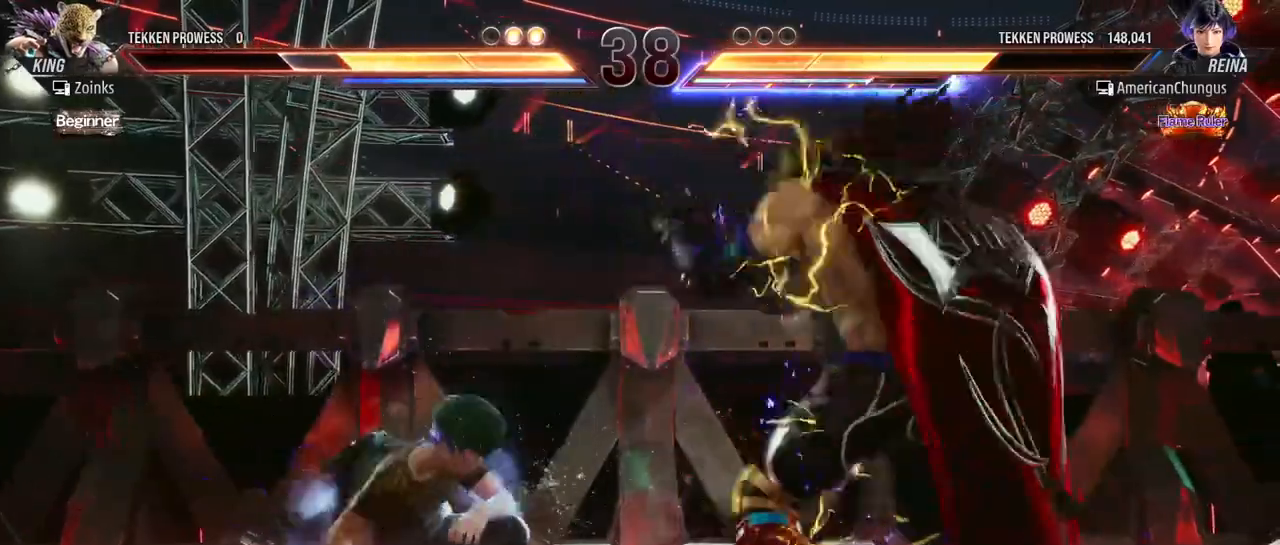
{"buttons": [], "left_stick": "center", "events": [[100, "left_stick", "center"], [150, "left_stick", "down-right"], [200, "CROSS", "down"], [250, "CROSS", "up"], [333, "CROSS", "down"], [400, "CROSS", "up"], [484, "left_stick", "center"]]}
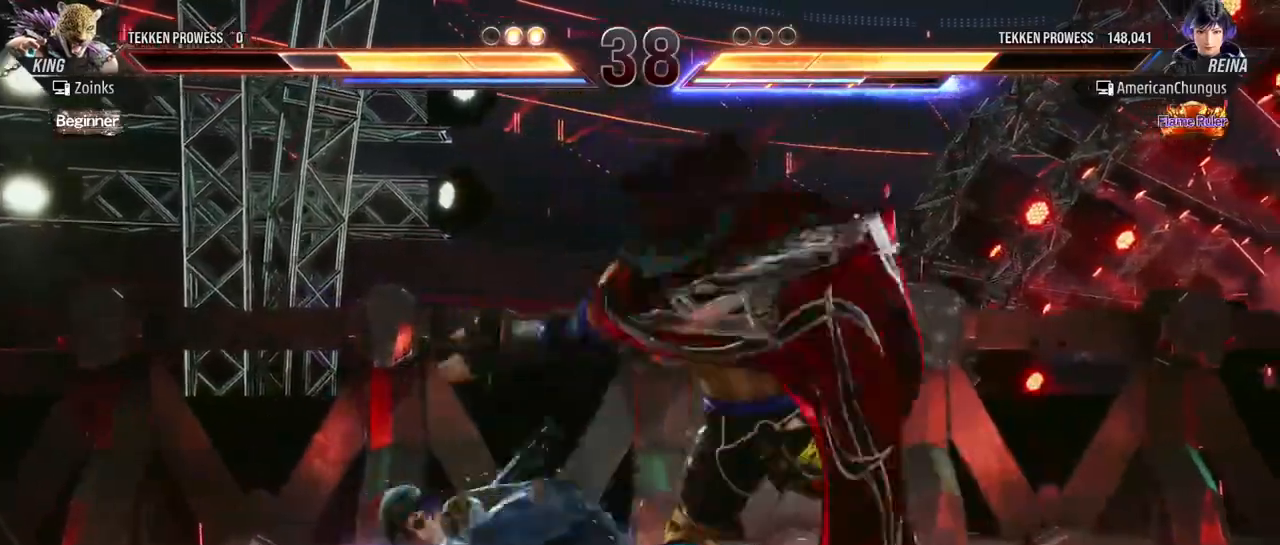
{"buttons": [], "left_stick": "center", "events": [[401, "left_stick", "left"], [484, "left_stick", "center"]]}
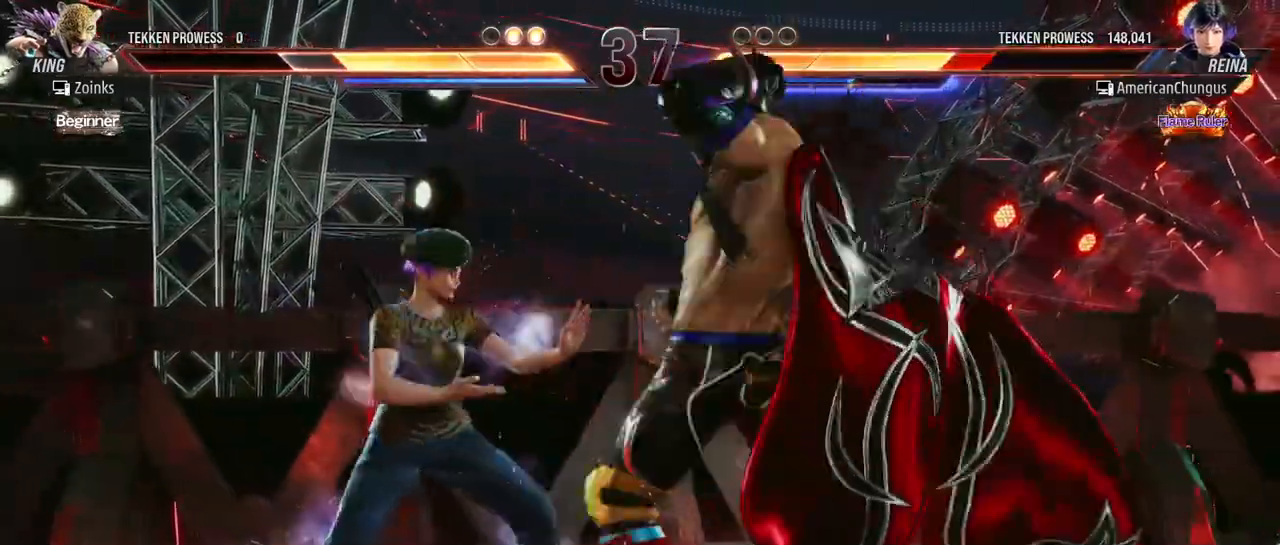
{"buttons": [], "left_stick": "left", "events": [[33, "left_stick", "left"]]}
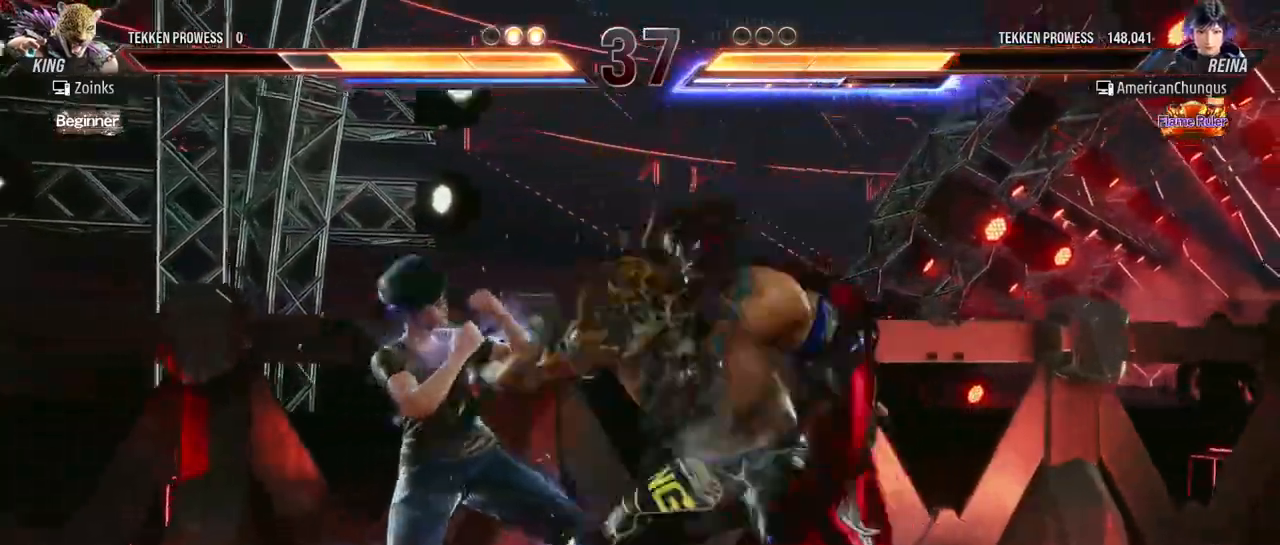
{"buttons": ["SQUARE"], "left_stick": "center", "events": [[251, "left_stick", "center"], [317, "SQUARE", "down"], [367, "SQUARE", "up"], [434, "SQUARE", "down"]]}
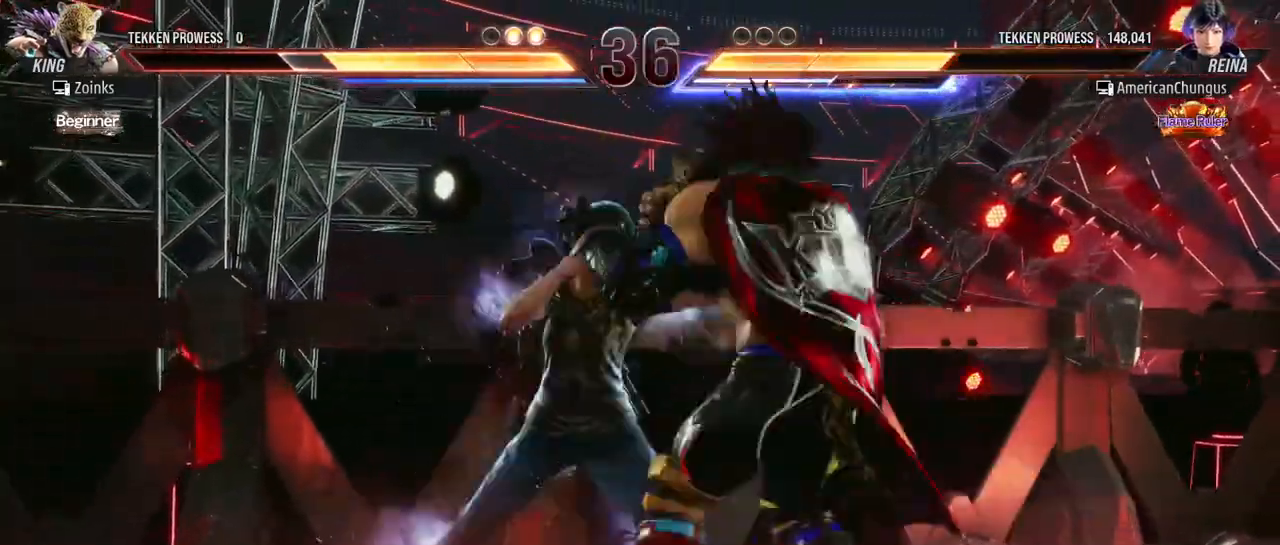
{"buttons": ["CROSS"], "left_stick": "right", "events": [[17, "SQUARE", "up"], [133, "TRIANGLE", "down"], [183, "TRIANGLE", "up"], [267, "TRIANGLE", "down"], [317, "TRIANGLE", "up"], [350, "left_stick", "right"], [484, "CROSS", "down"]]}
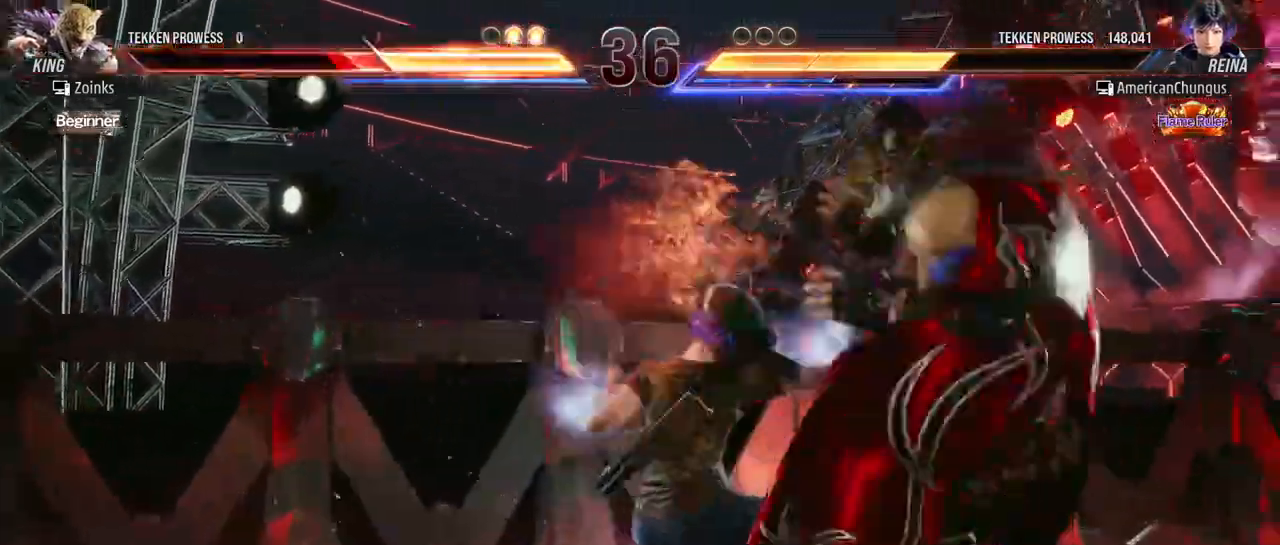
{"buttons": [], "left_stick": "right", "events": [[17, "CROSS", "up"], [117, "CROSS", "down"], [167, "CROSS", "up"], [301, "CROSS", "down"], [317, "CROSS", "up"], [401, "CROSS", "down"], [451, "CROSS", "up"]]}
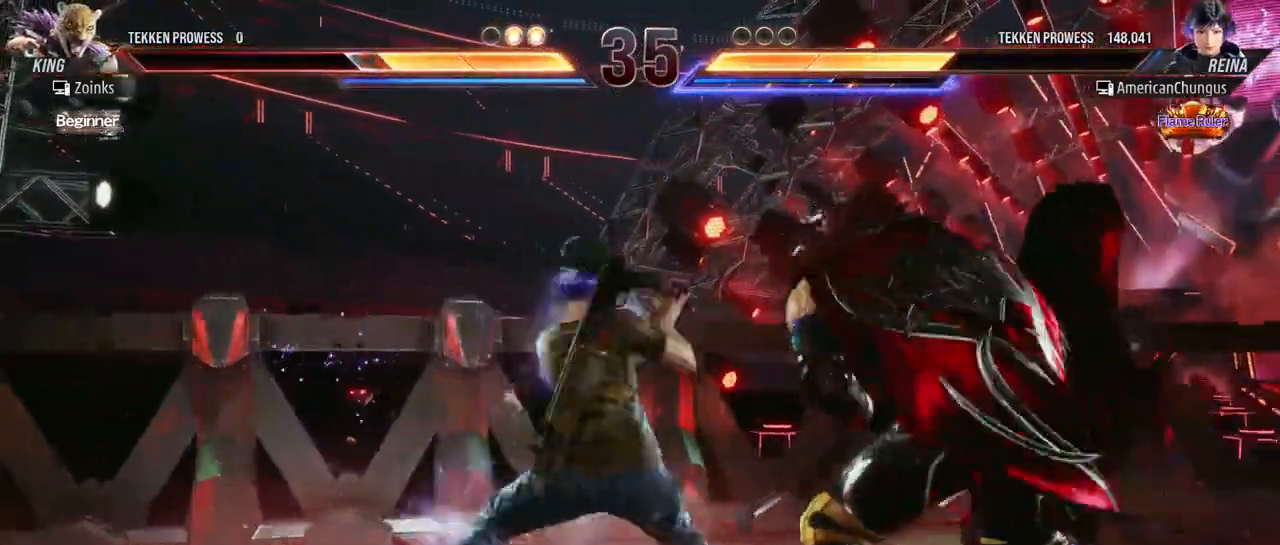
{"buttons": [], "left_stick": "center", "events": [[16, "CROSS", "down"], [83, "CROSS", "up"], [233, "left_stick", "center"], [283, "left_stick", "left"], [417, "left_stick", "center"]]}
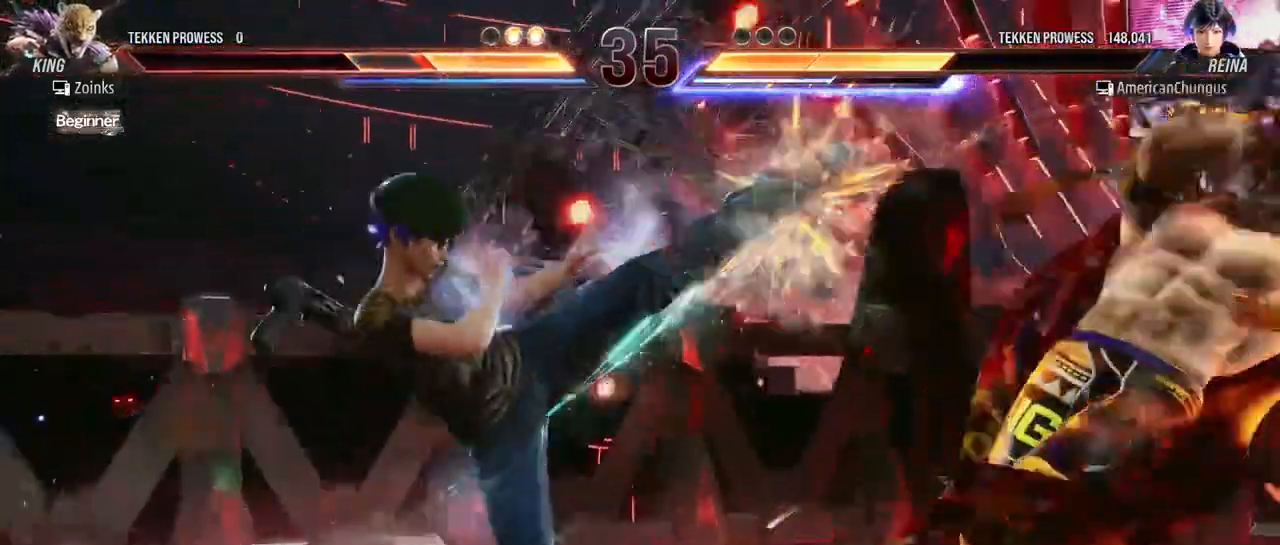
{"buttons": [], "left_stick": "down-right", "events": [[234, "left_stick", "down-right"], [301, "CROSS", "down"], [351, "CROSS", "up"], [434, "CROSS", "down"], [484, "CROSS", "up"]]}
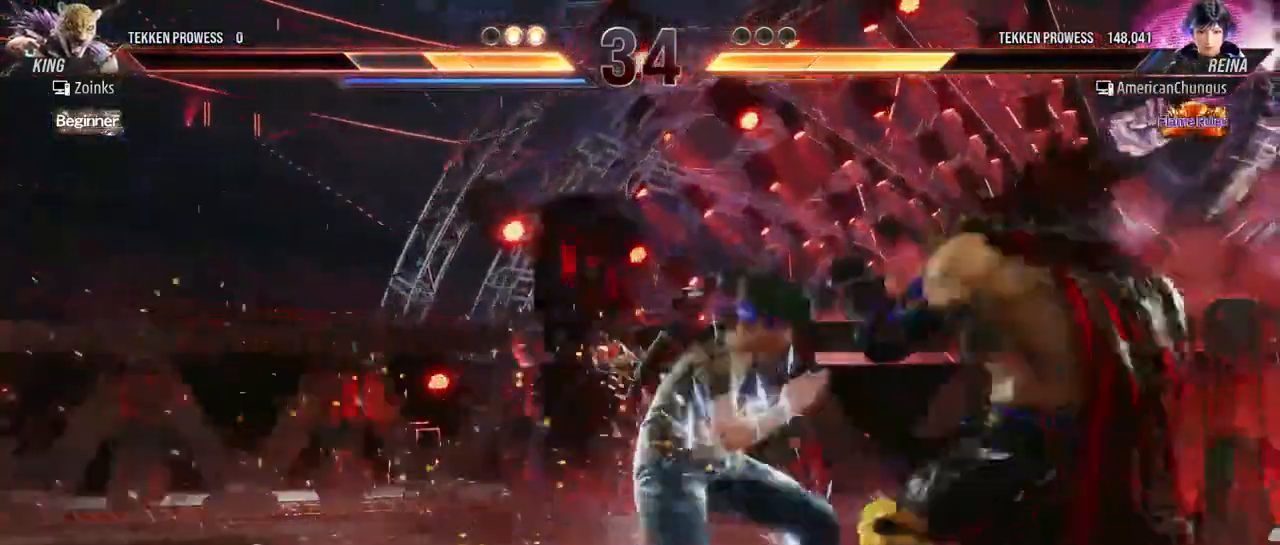
{"buttons": [], "left_stick": "center", "events": [[67, "CROSS", "down"], [117, "CROSS", "up"], [183, "CROSS", "down"], [250, "CROSS", "up"], [300, "CROSS", "down"], [384, "CROSS", "up"], [450, "left_stick", "center"]]}
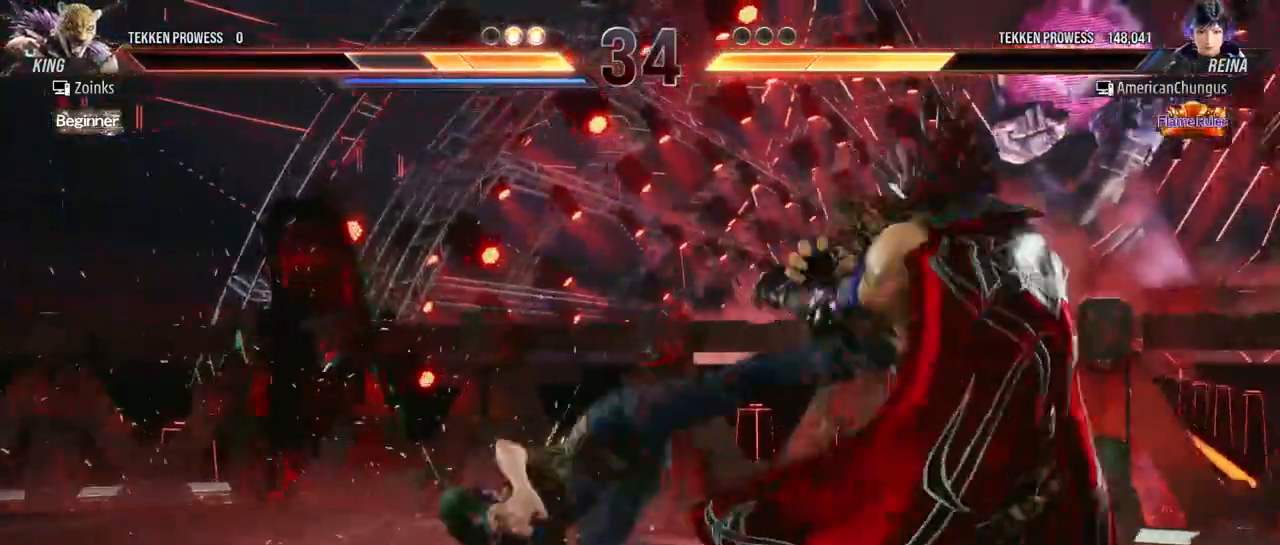
{"buttons": [], "left_stick": "left", "events": [[251, "left_stick", "left"]]}
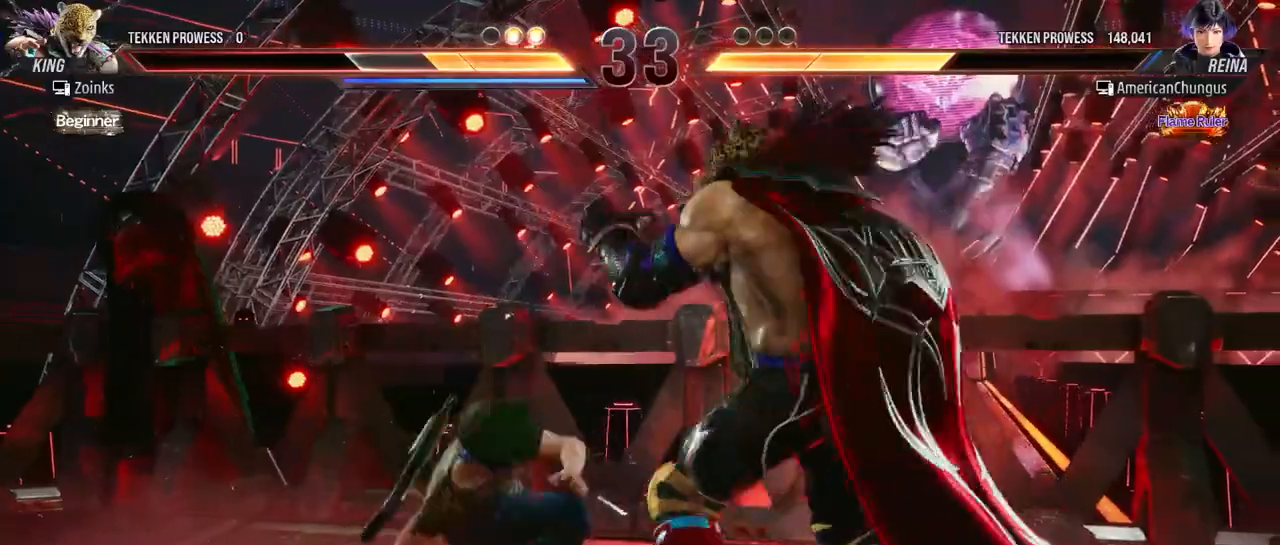
{"buttons": [], "left_stick": "left", "events": []}
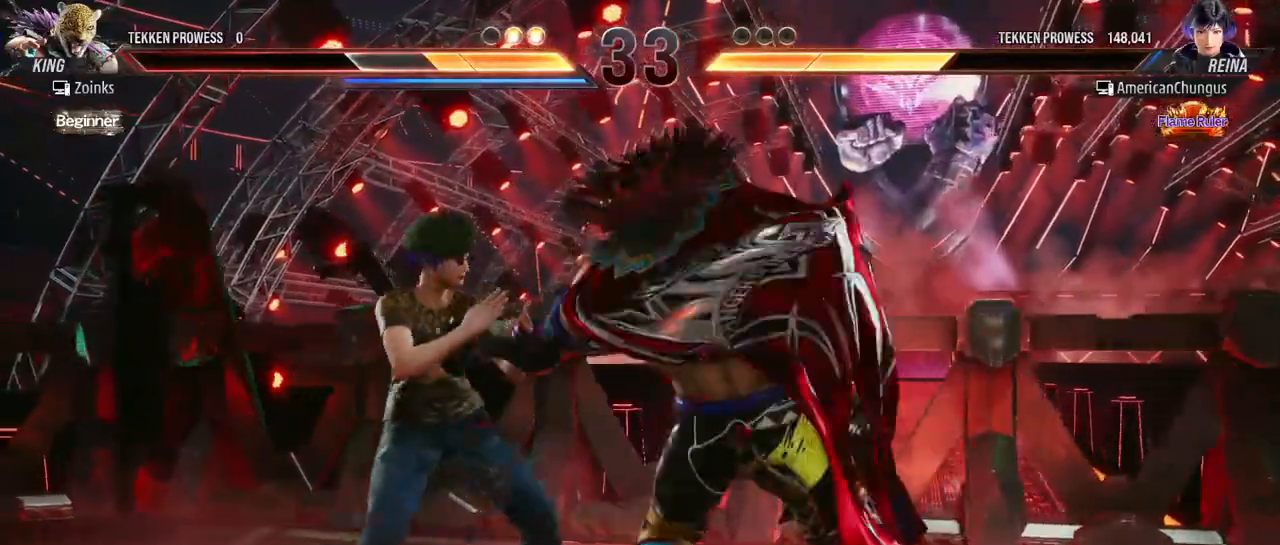
{"buttons": [], "left_stick": "center", "events": [[67, "left_stick", "center"], [201, "SQUARE", "down"], [251, "SQUARE", "up"], [317, "SQUARE", "down"], [417, "SQUARE", "up"]]}